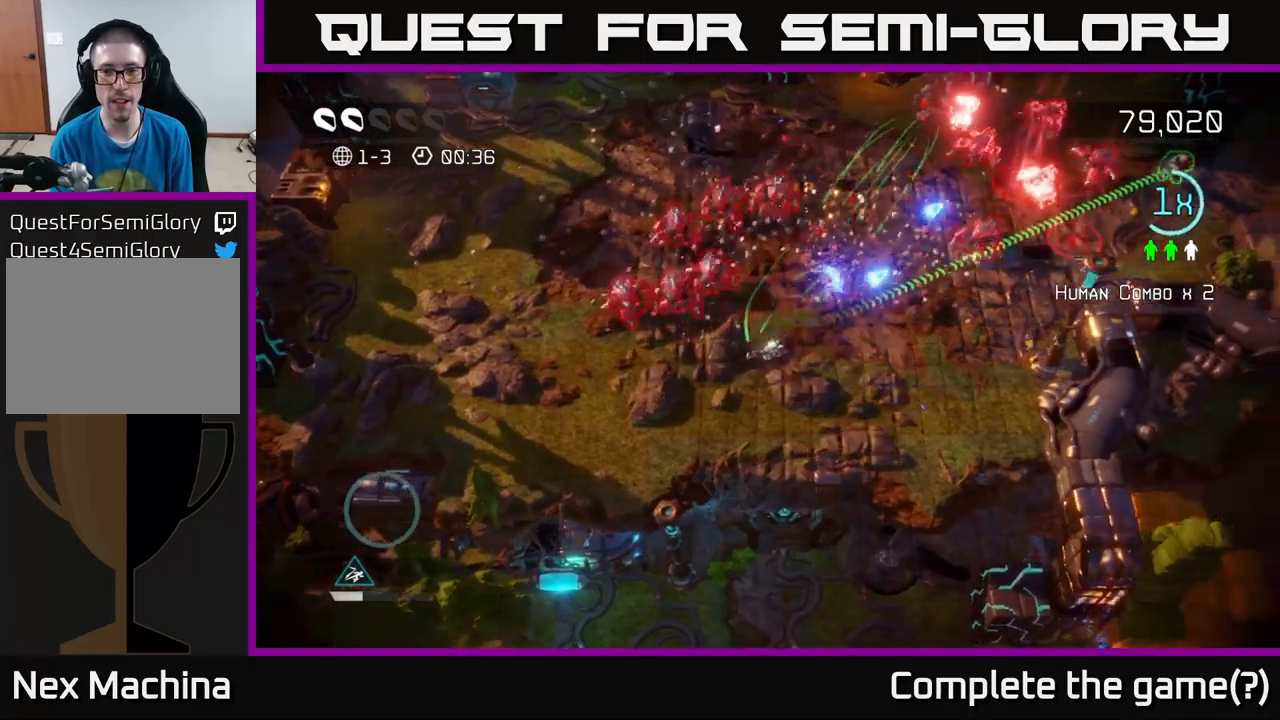
Gameplay with a controller (Xbox layout); each line is a JSON object with the inputs held at the frame after it. "events" lists button and stick changes between this image and that frame as [ms after this image, input, new state], when the widget could be followed in between.
{"buttons": [], "left_stick": "up-right", "right_stick": "up-right", "events": [[284, "left_stick", "up-right"]]}
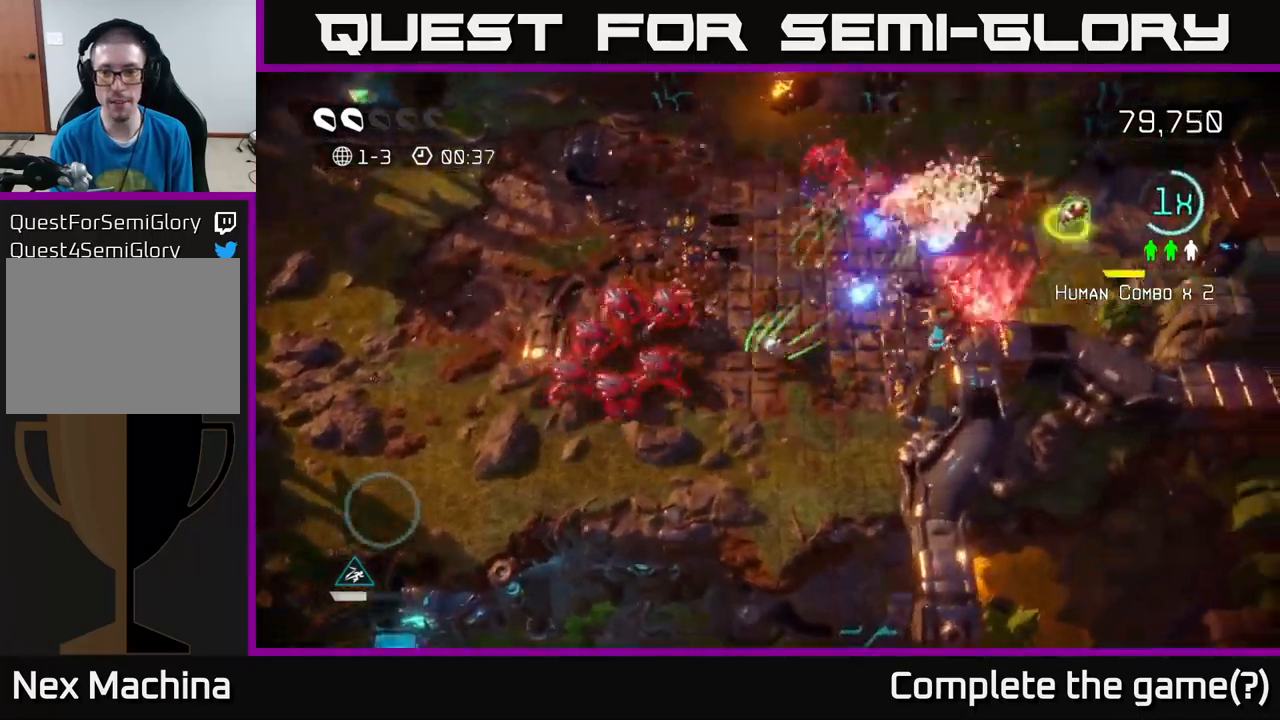
{"buttons": [], "left_stick": "right", "right_stick": "right", "events": [[167, "L2", "down"], [317, "L2", "up"], [467, "right_stick", "right"], [484, "left_stick", "right"]]}
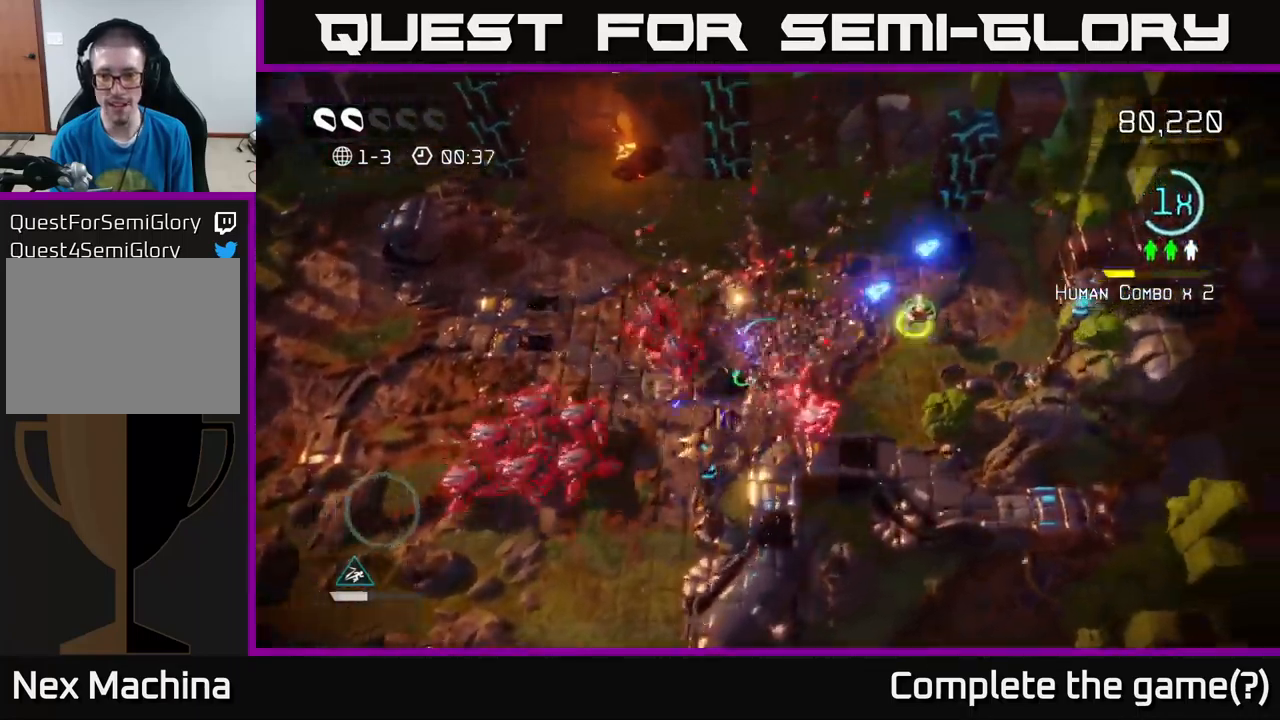
{"buttons": [], "left_stick": "up-right", "right_stick": "up", "events": [[34, "L2", "down"], [167, "L2", "up"], [217, "right_stick", "up-right"], [317, "right_stick", "up"], [367, "left_stick", "up-right"]]}
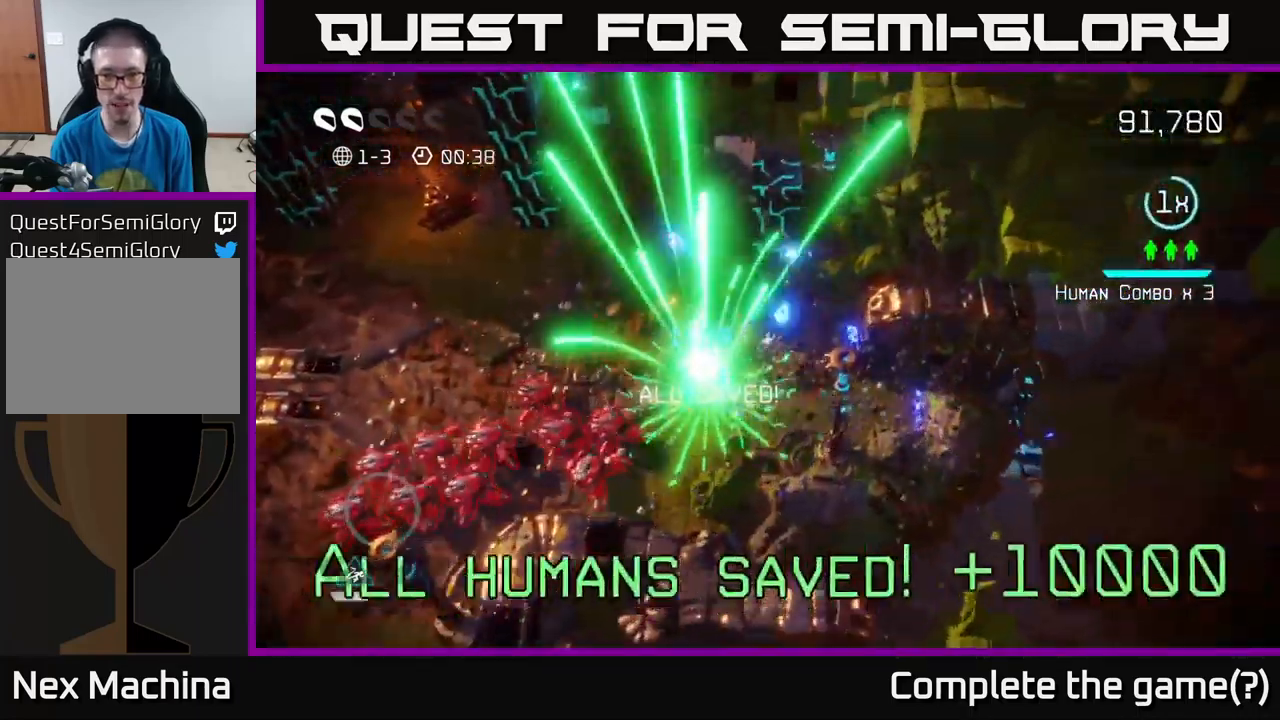
{"buttons": [], "left_stick": "left", "right_stick": "up-right", "events": [[84, "left_stick", "up"], [284, "left_stick", "up-left"], [484, "left_stick", "left"], [484, "right_stick", "up-right"]]}
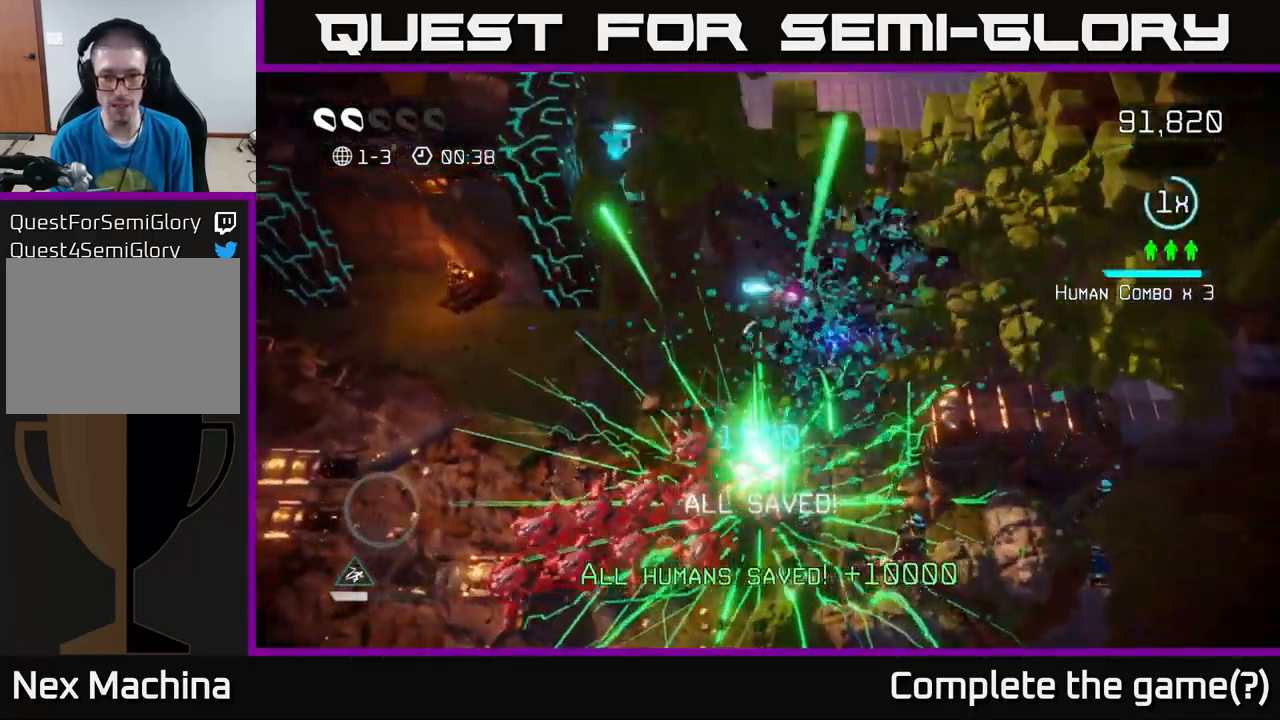
{"buttons": [], "left_stick": "left", "right_stick": "up-left", "events": [[184, "right_stick", "up-left"]]}
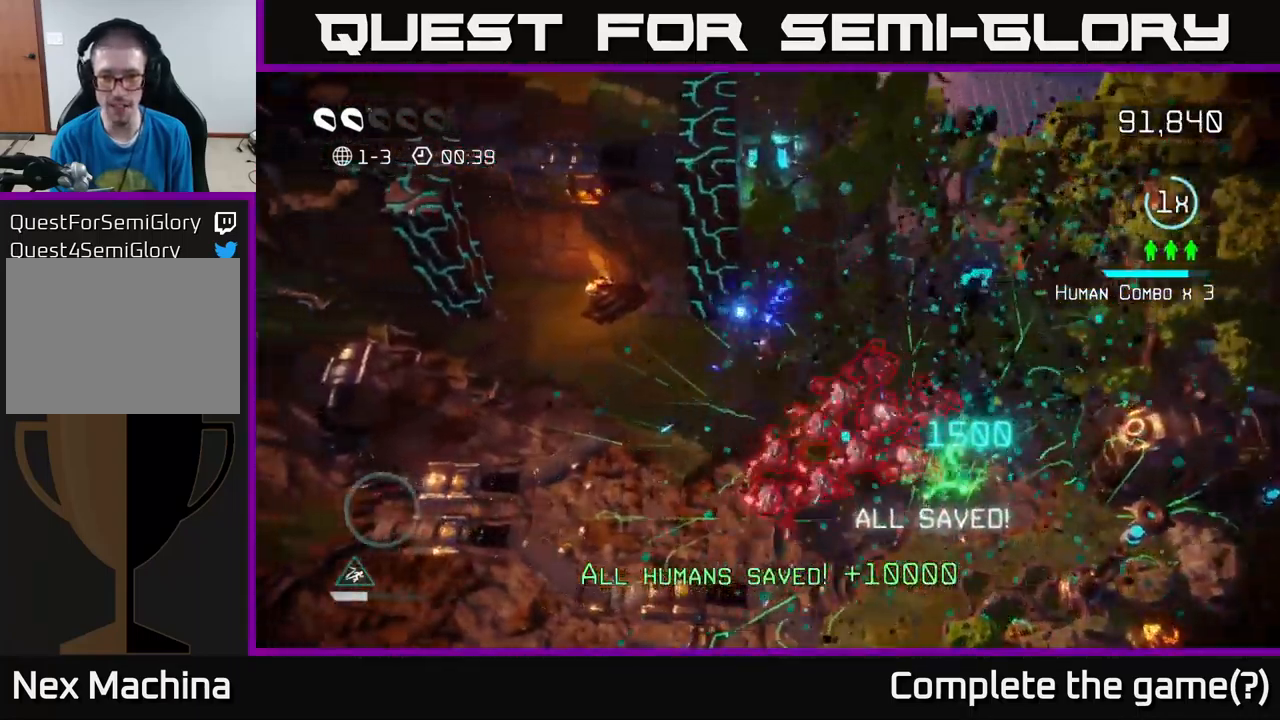
{"buttons": [], "left_stick": "down-left", "right_stick": "right", "events": [[84, "right_stick", "up"], [217, "right_stick", "up-right"], [400, "left_stick", "down-left"], [417, "right_stick", "right"]]}
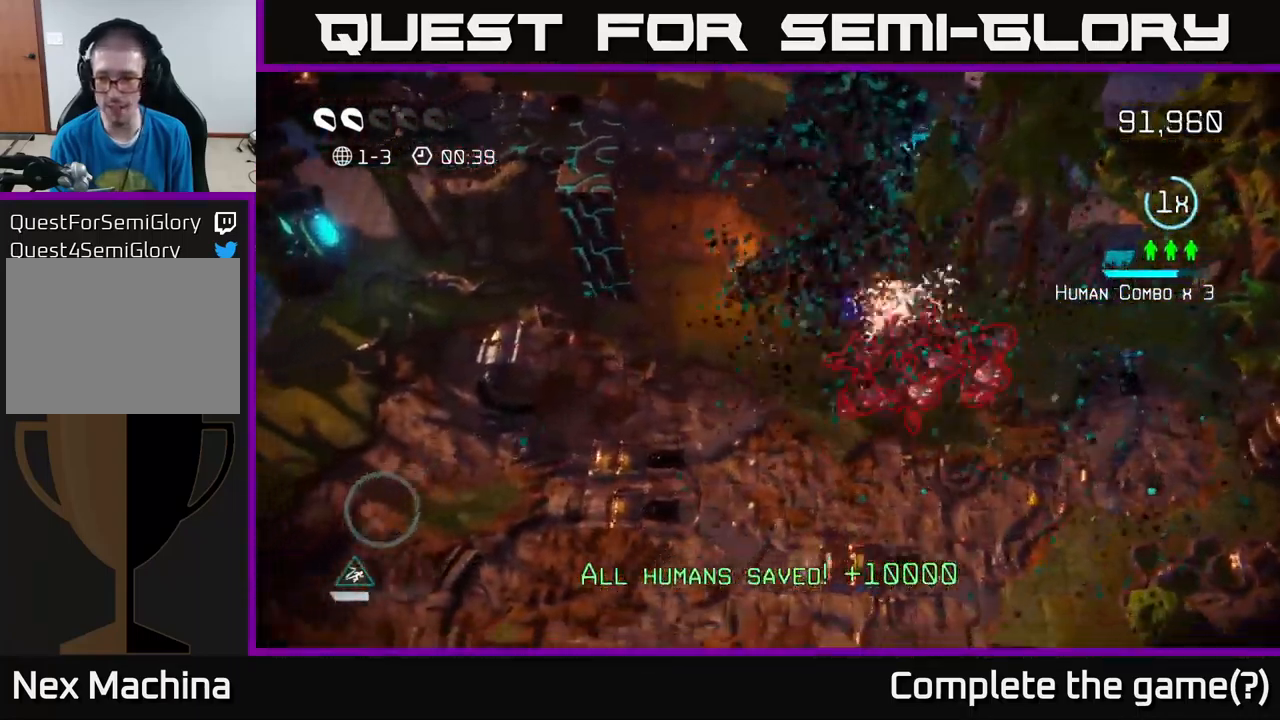
{"buttons": [], "left_stick": "down-right", "right_stick": "right", "events": [[67, "left_stick", "down"], [134, "right_stick", "up-right"], [367, "right_stick", "right"], [384, "left_stick", "down-right"]]}
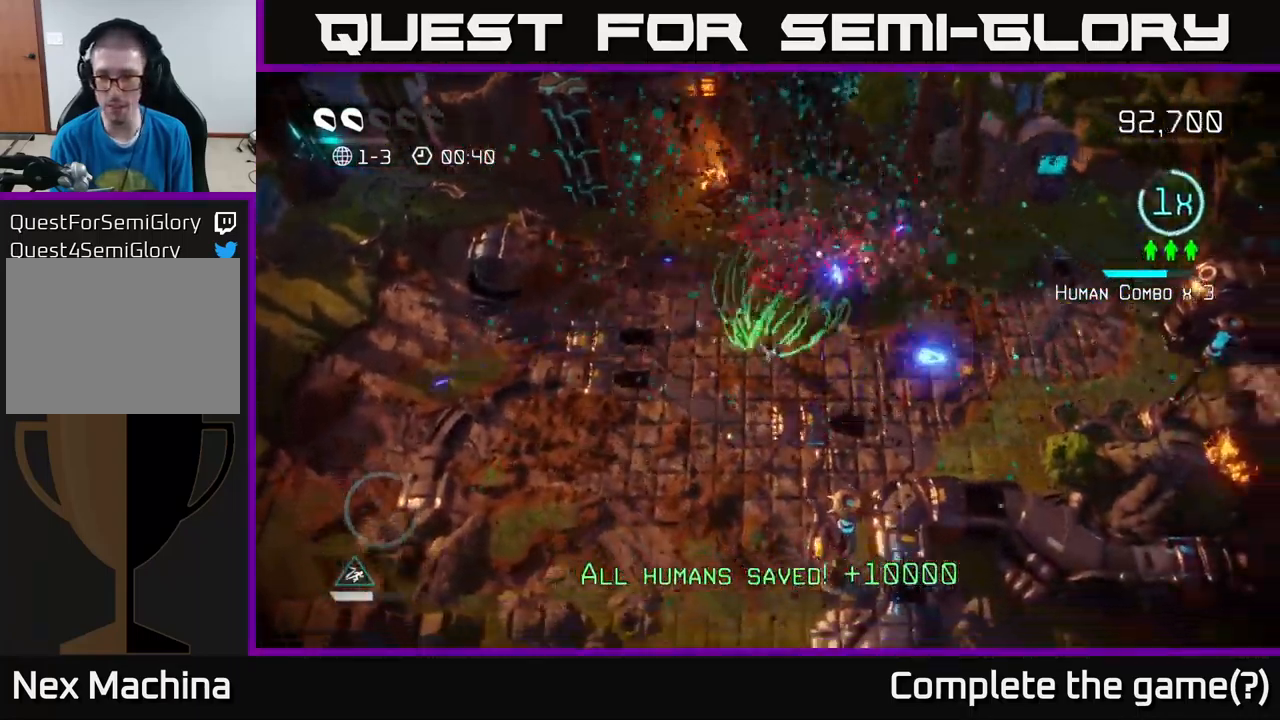
{"buttons": [], "left_stick": "down-right", "right_stick": "right", "events": [[17, "right_stick", "down-right"], [217, "right_stick", "right"]]}
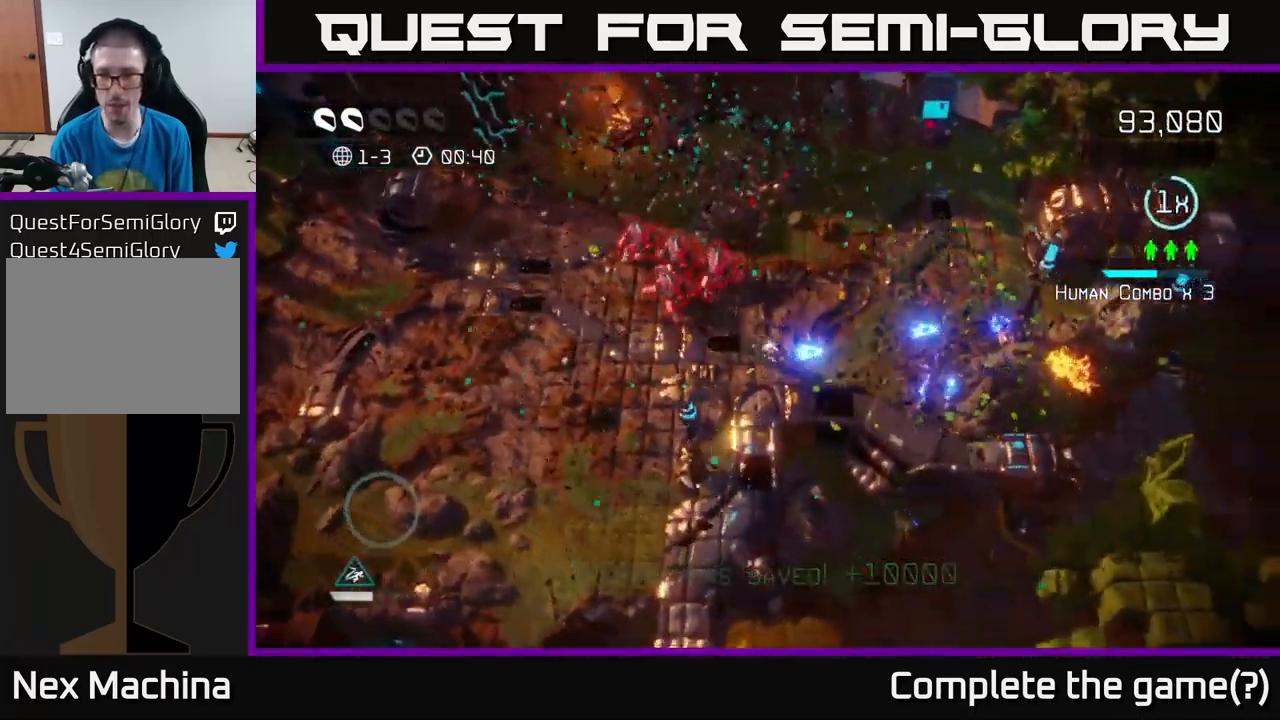
{"buttons": [], "left_stick": "up-right", "right_stick": "right", "events": [[100, "left_stick", "right"], [450, "left_stick", "up-right"]]}
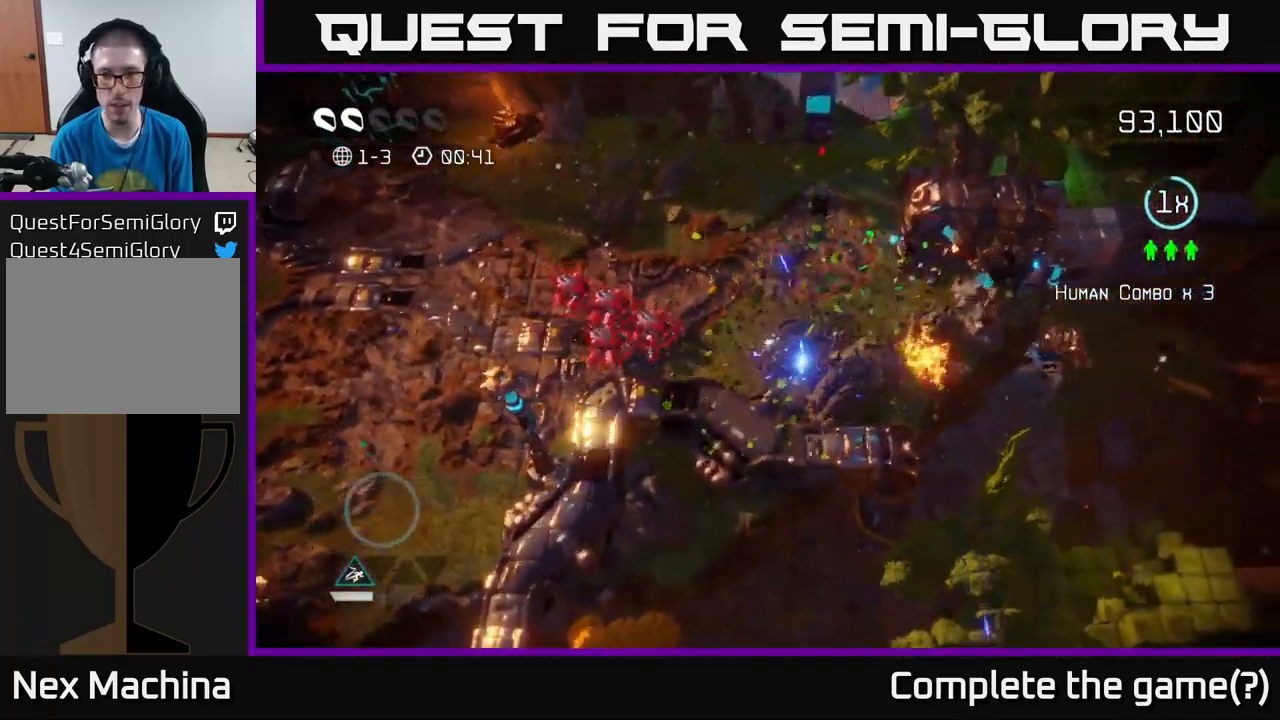
{"buttons": [], "left_stick": "up", "right_stick": "right", "events": [[284, "left_stick", "up"], [284, "right_stick", "up-right"], [450, "right_stick", "right"]]}
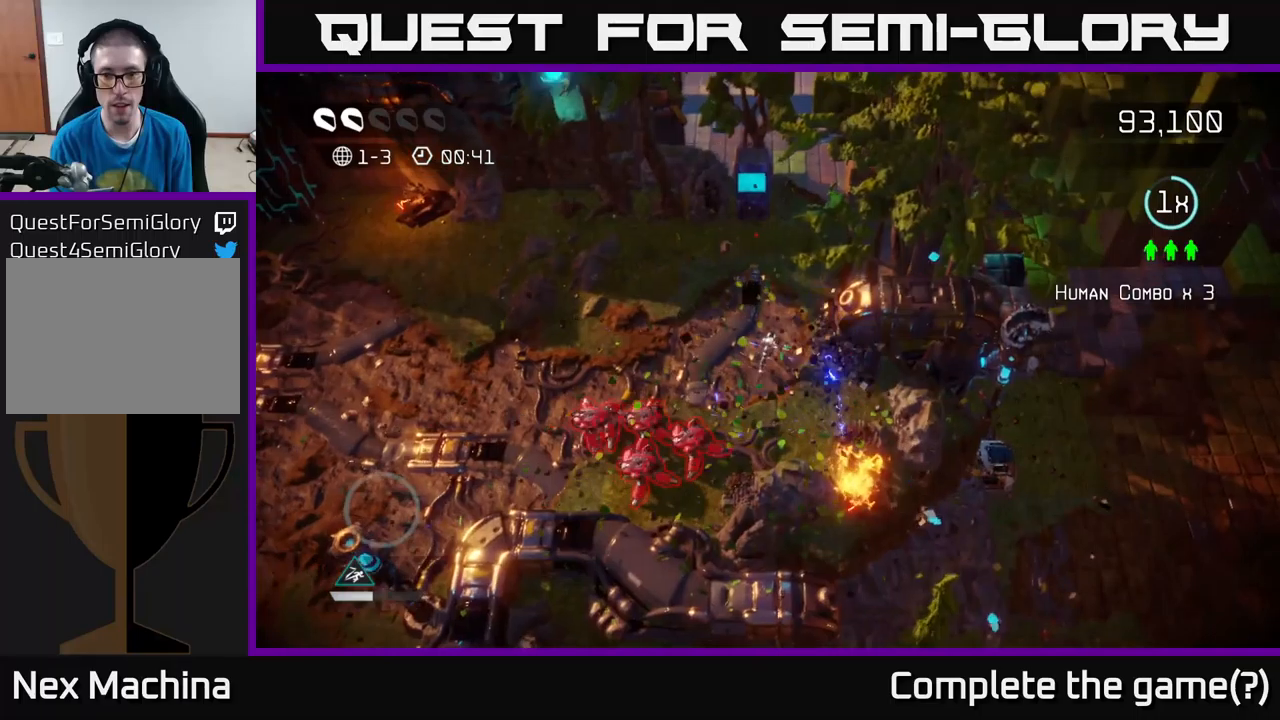
{"buttons": [], "left_stick": "left", "right_stick": "down-right", "events": [[283, "right_stick", "down-right"], [316, "left_stick", "left"]]}
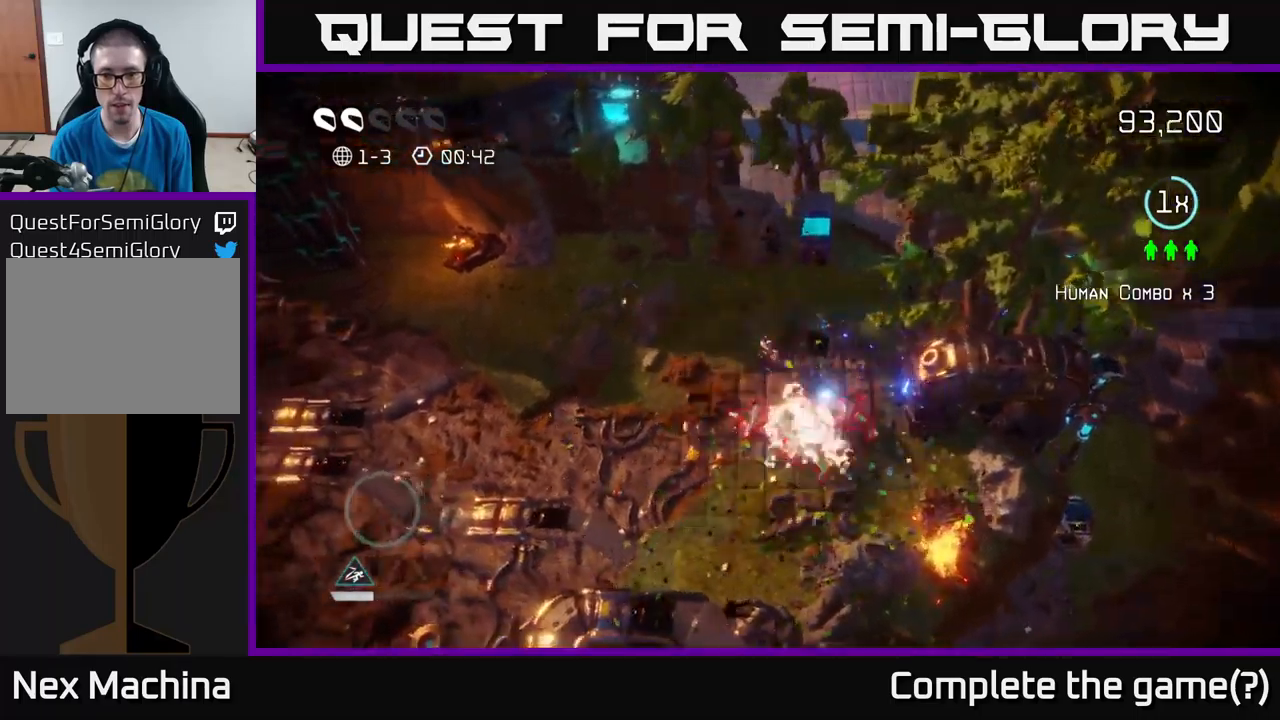
{"buttons": [], "left_stick": "up-left", "right_stick": "up-right", "events": [[150, "right_stick", "right"], [416, "right_stick", "up-right"], [500, "left_stick", "up-left"]]}
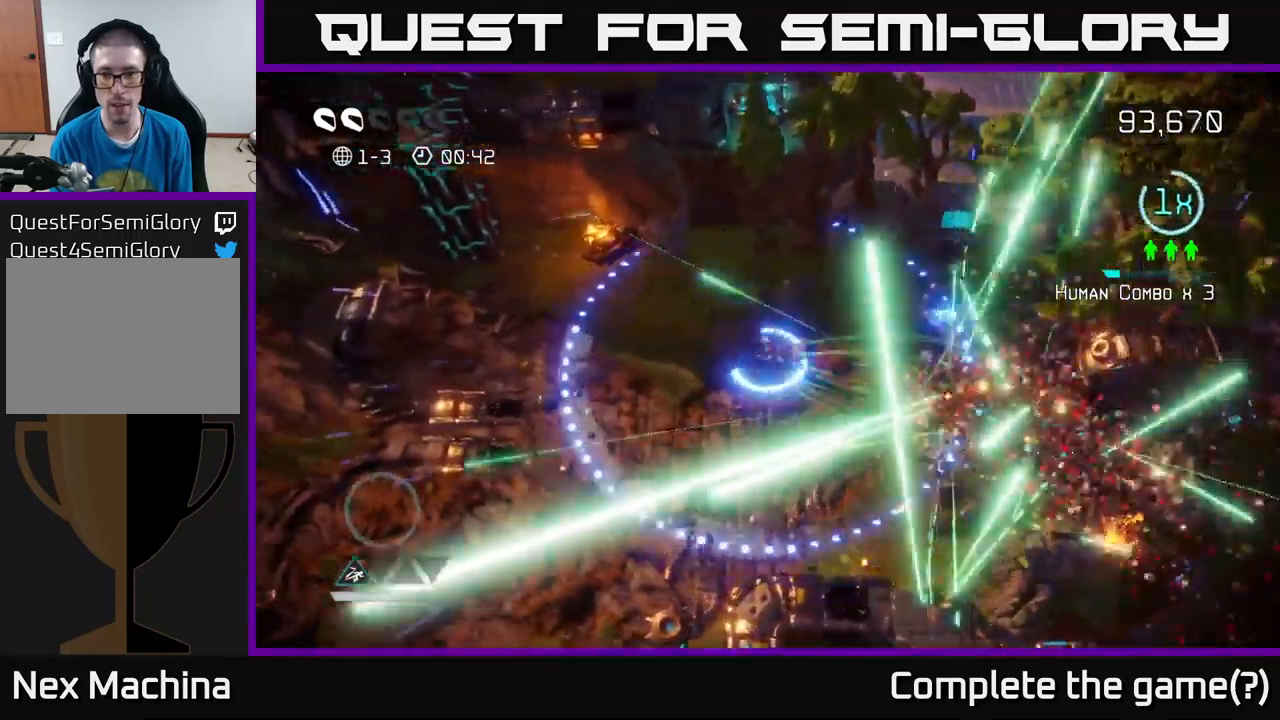
{"buttons": [], "left_stick": "right", "right_stick": "up-right", "events": [[150, "left_stick", "up"], [283, "left_stick", "left"], [450, "left_stick", "right"]]}
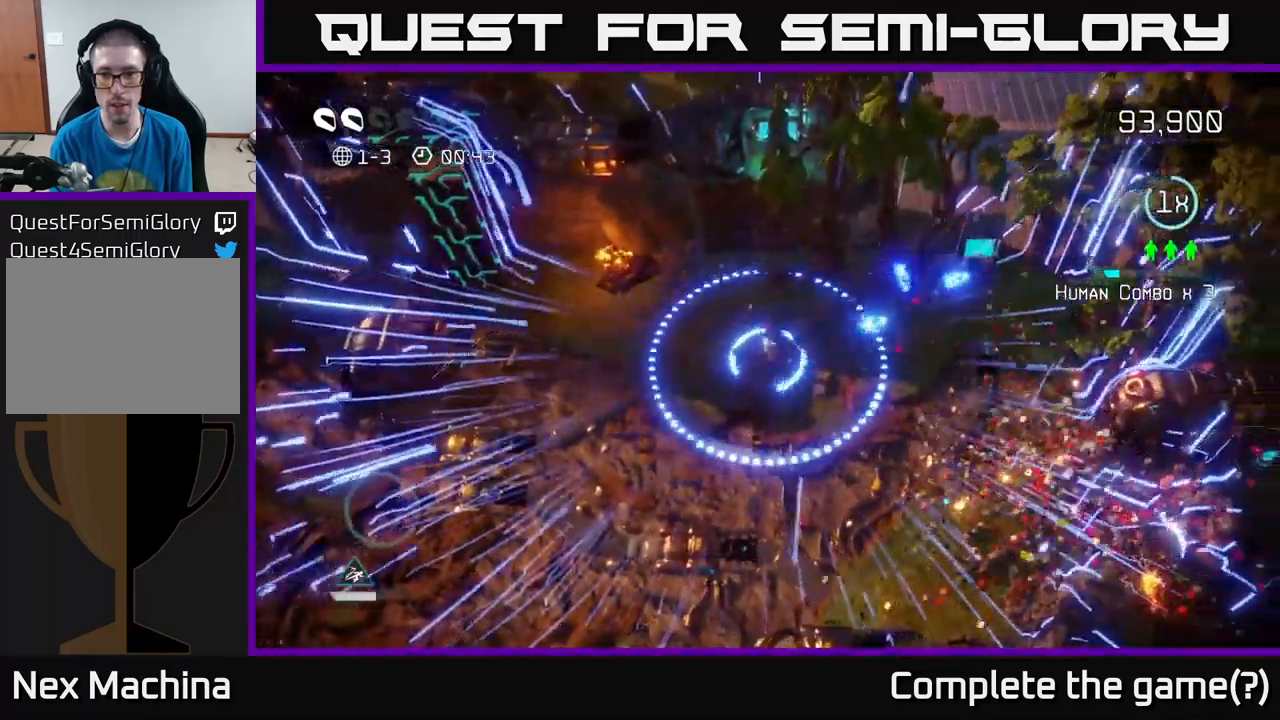
{"buttons": [], "left_stick": "left", "right_stick": "up-left", "events": [[166, "left_stick", "down-left"], [166, "right_stick", "up-left"], [266, "left_stick", "left"]]}
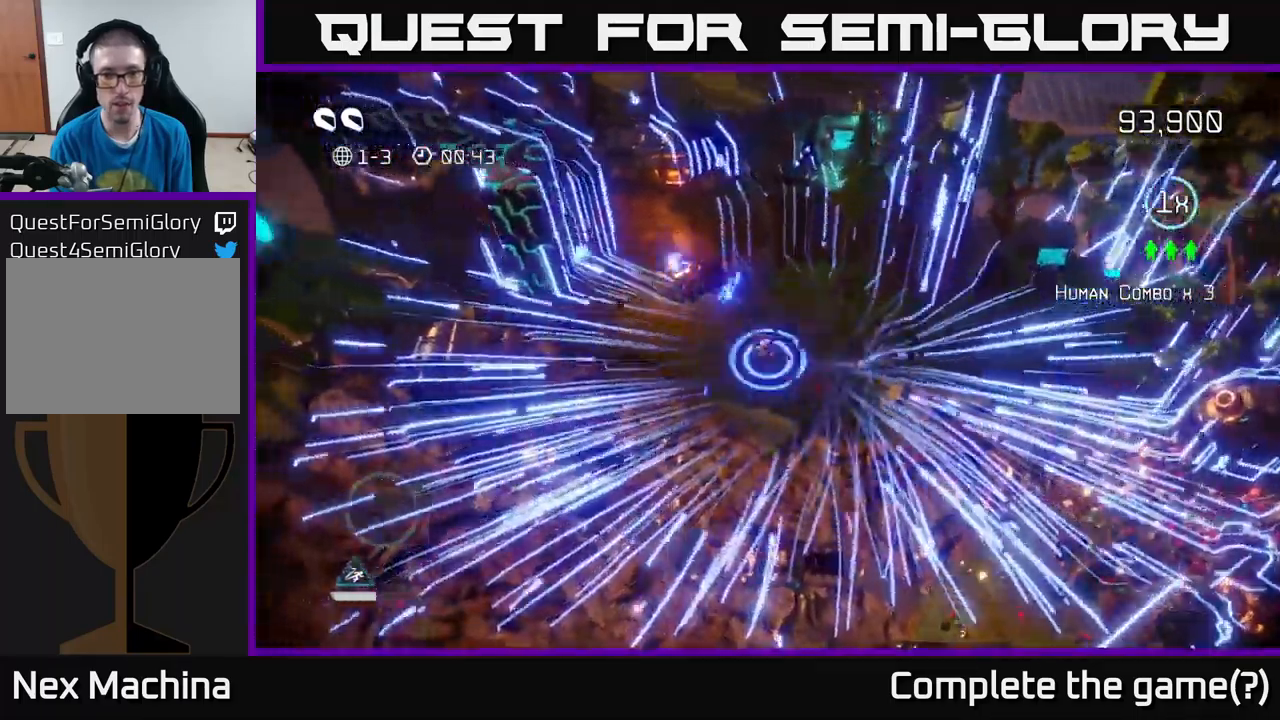
{"buttons": [], "left_stick": "down", "right_stick": "up-left", "events": [[316, "left_stick", "down-left"], [416, "left_stick", "down"]]}
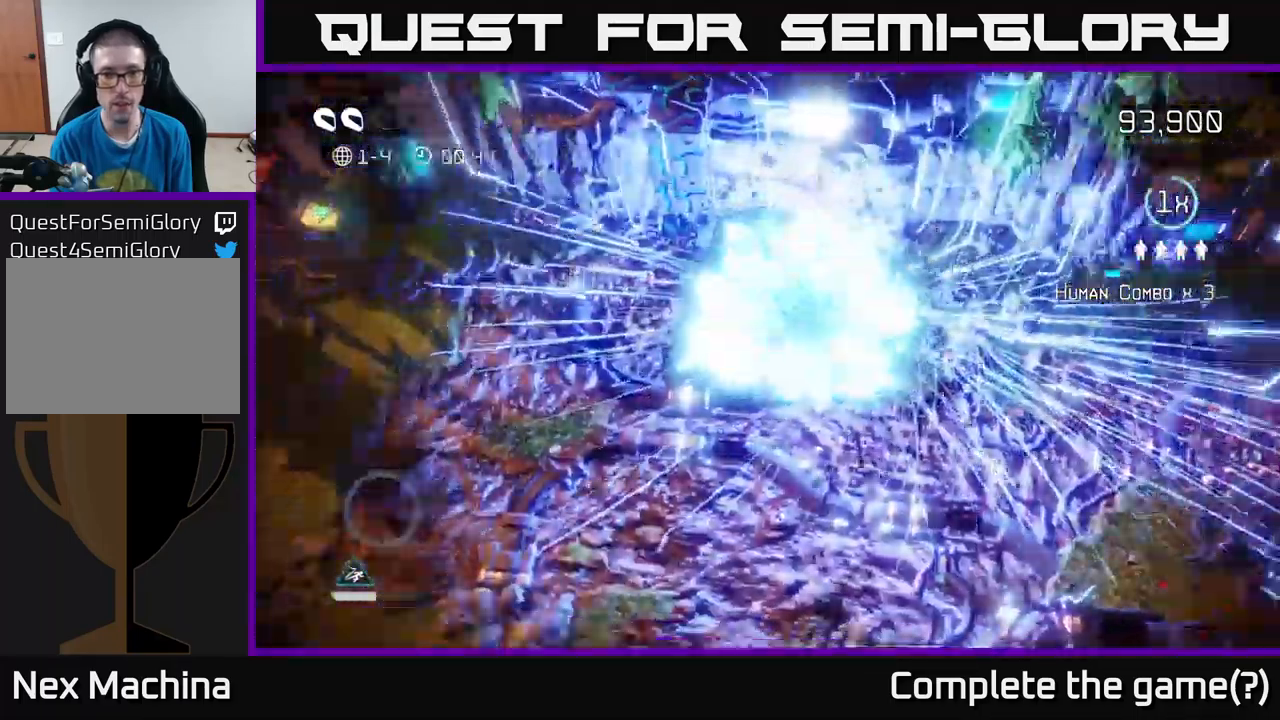
{"buttons": [], "left_stick": "center", "right_stick": "center", "events": [[250, "left_stick", "left"], [300, "left_stick", "up"], [383, "right_stick", "center"], [483, "left_stick", "center"]]}
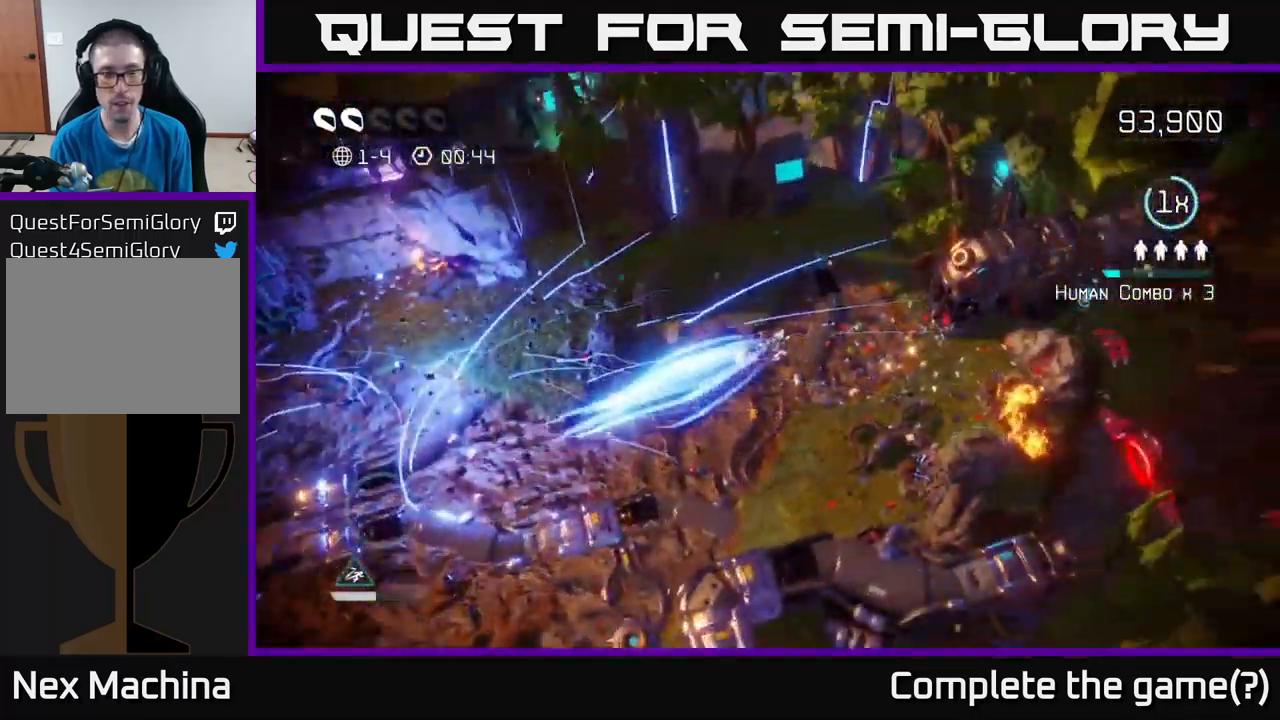
{"buttons": [], "left_stick": "down", "right_stick": "up", "events": [[316, "right_stick", "up"], [500, "left_stick", "down"]]}
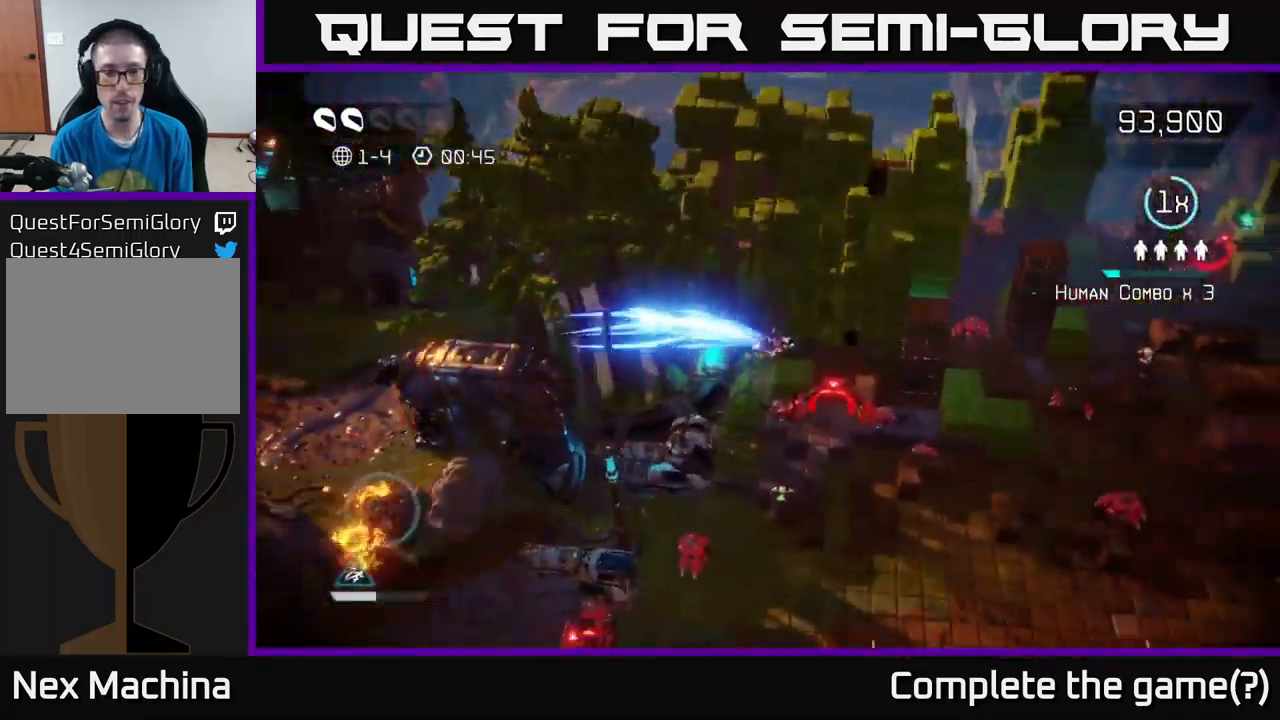
{"buttons": [], "left_stick": "left", "right_stick": "up-left", "events": [[183, "left_stick", "down-left"], [300, "left_stick", "left"], [316, "right_stick", "up-left"]]}
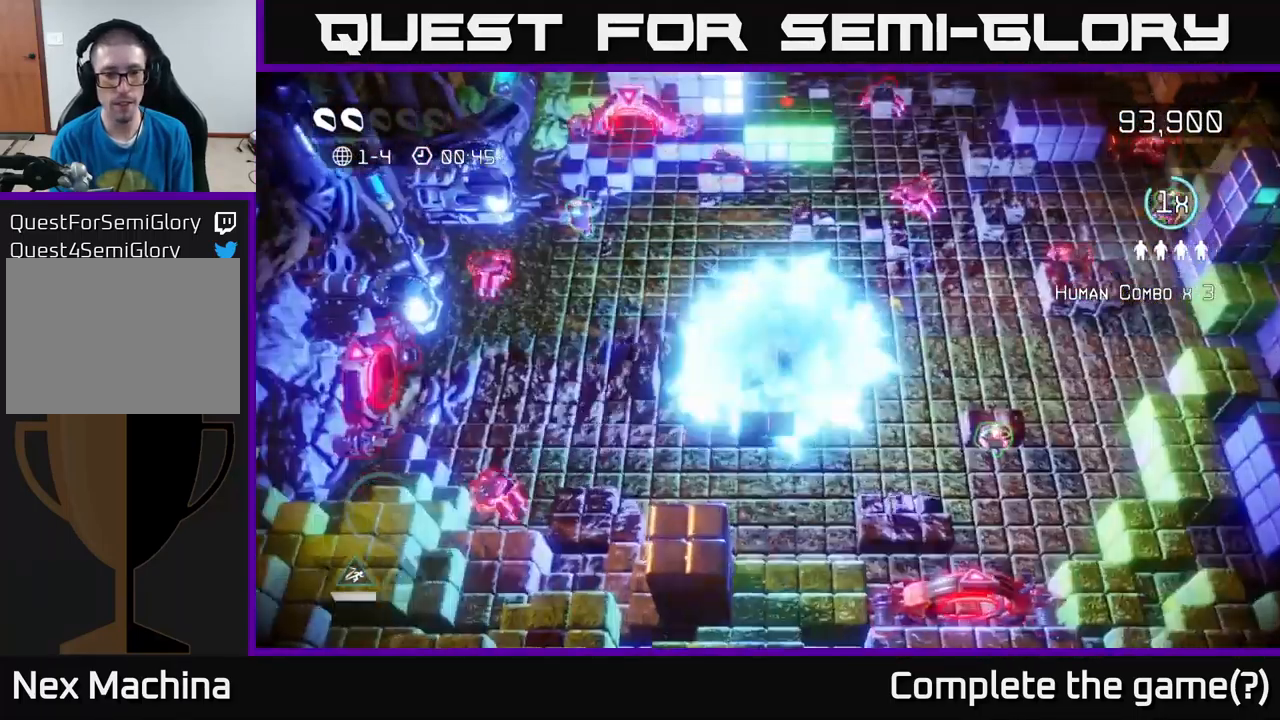
{"buttons": [], "left_stick": "left", "right_stick": "up-left", "events": []}
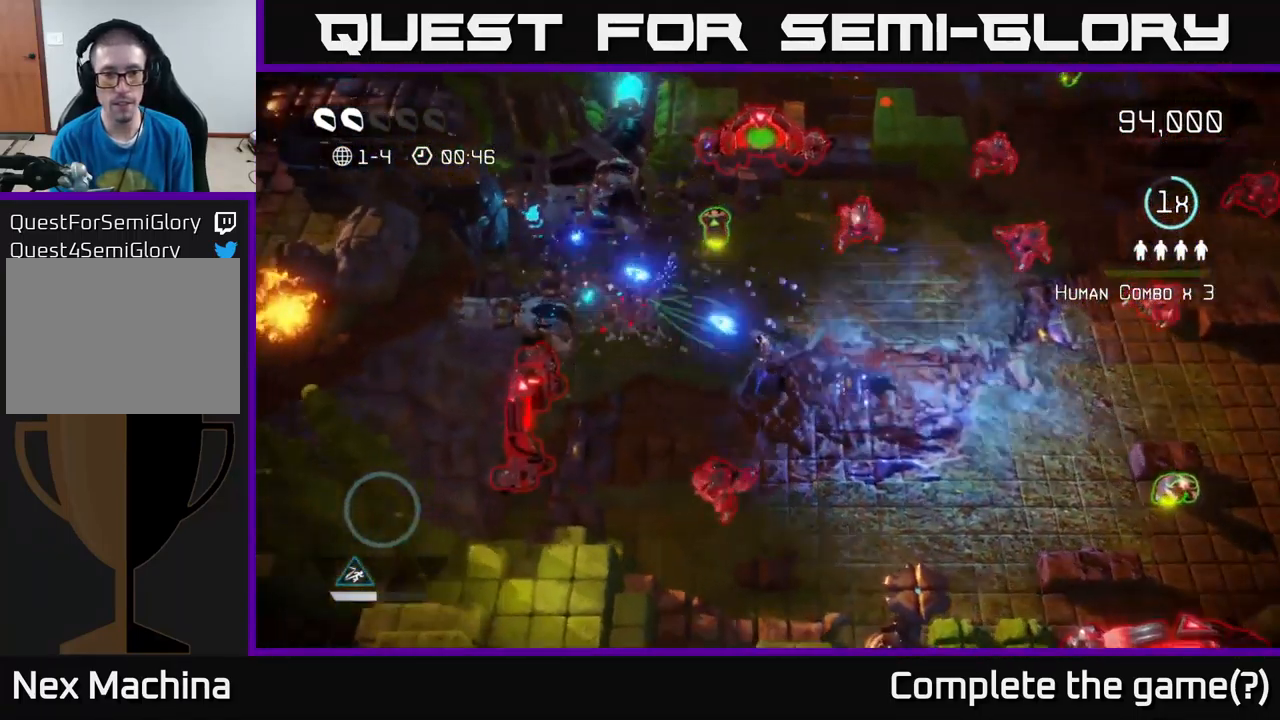
{"buttons": [], "left_stick": "up", "right_stick": "down-right", "events": [[16, "left_stick", "up-left"], [183, "right_stick", "down"], [333, "right_stick", "down-right"], [433, "left_stick", "up"]]}
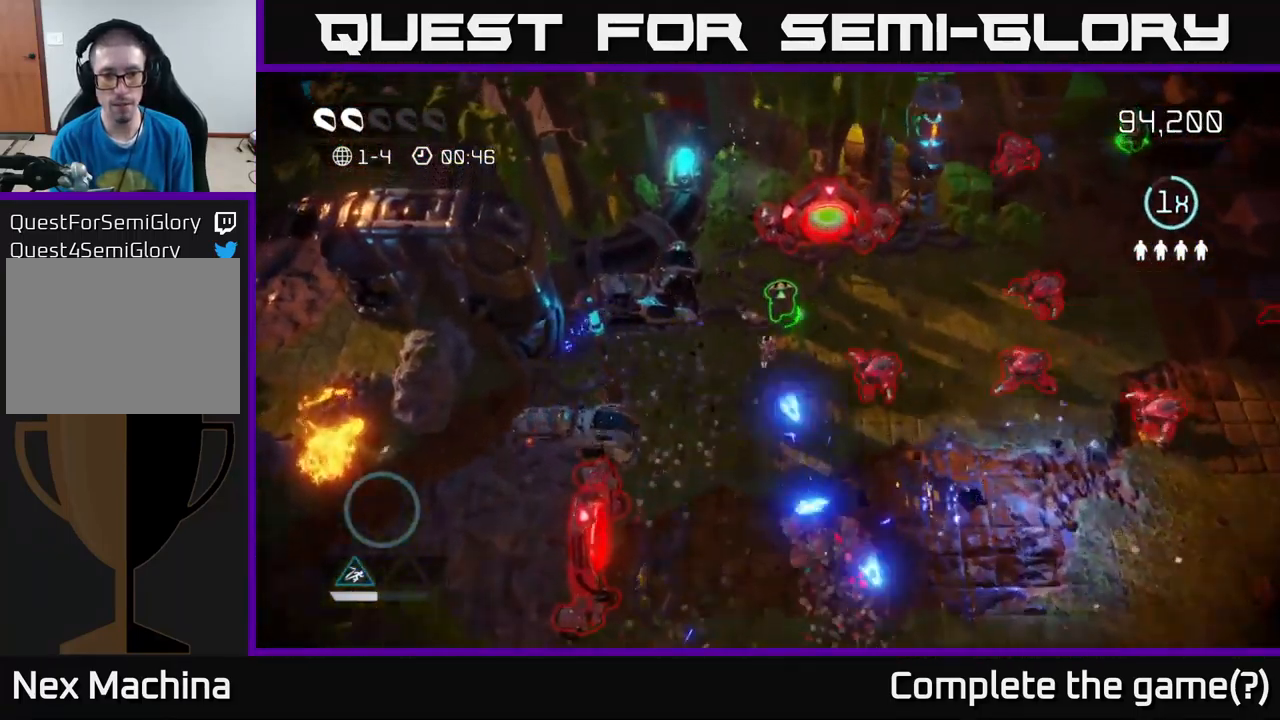
{"buttons": [], "left_stick": "down", "right_stick": "up-right", "events": [[67, "right_stick", "right"], [183, "left_stick", "down"], [400, "right_stick", "up-right"]]}
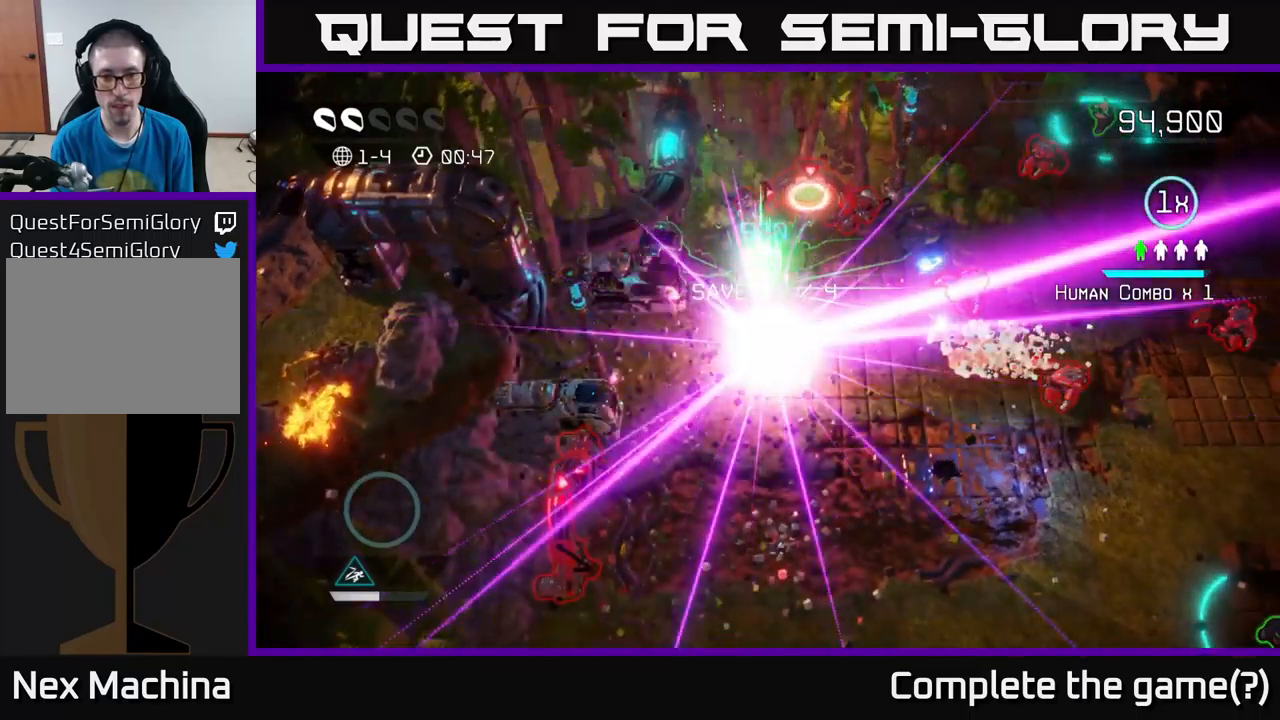
{"buttons": [], "left_stick": "center", "right_stick": "center", "events": [[200, "right_stick", "up"], [250, "left_stick", "center"], [300, "right_stick", "center"]]}
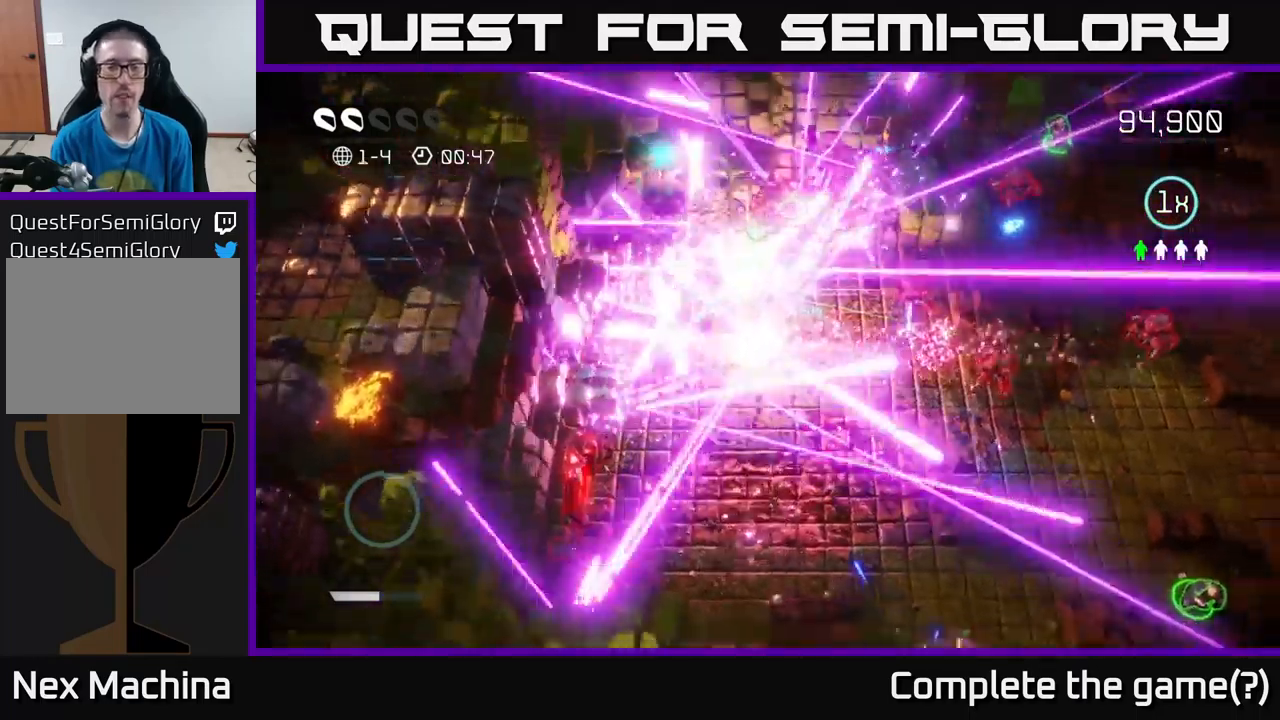
{"buttons": [], "left_stick": "center", "right_stick": "center", "events": []}
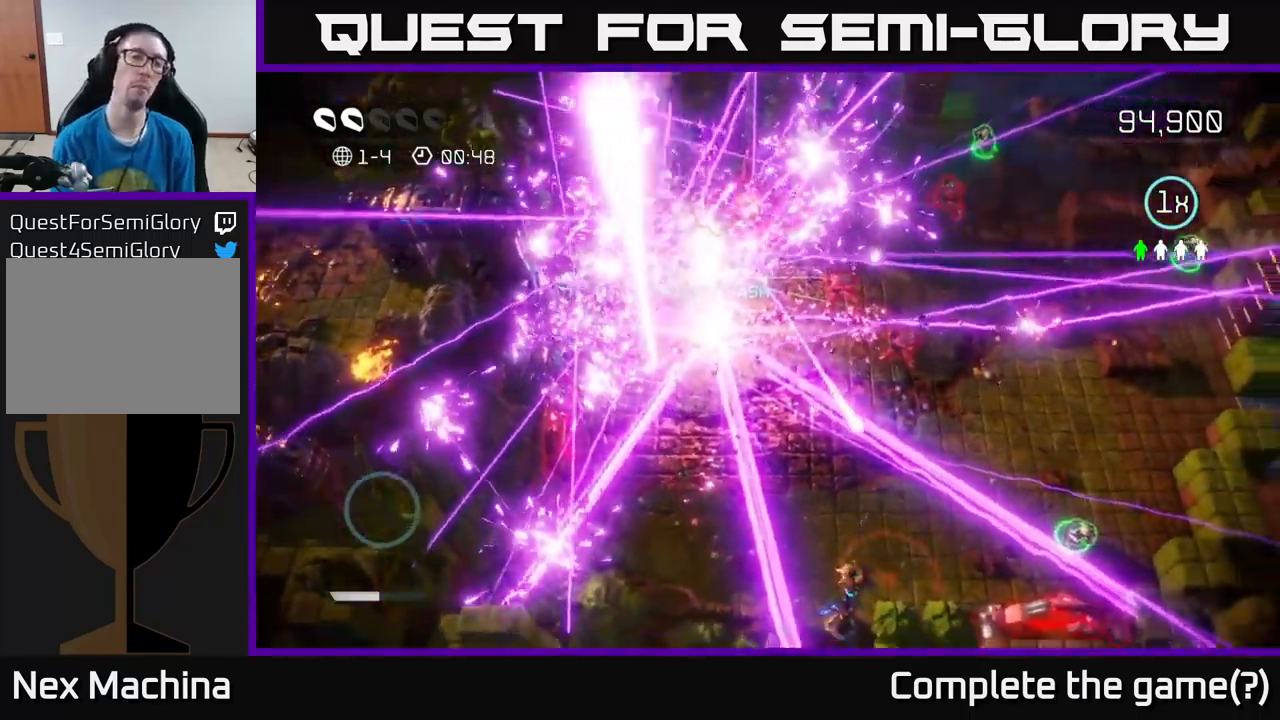
{"buttons": [], "left_stick": "center", "right_stick": "center", "events": []}
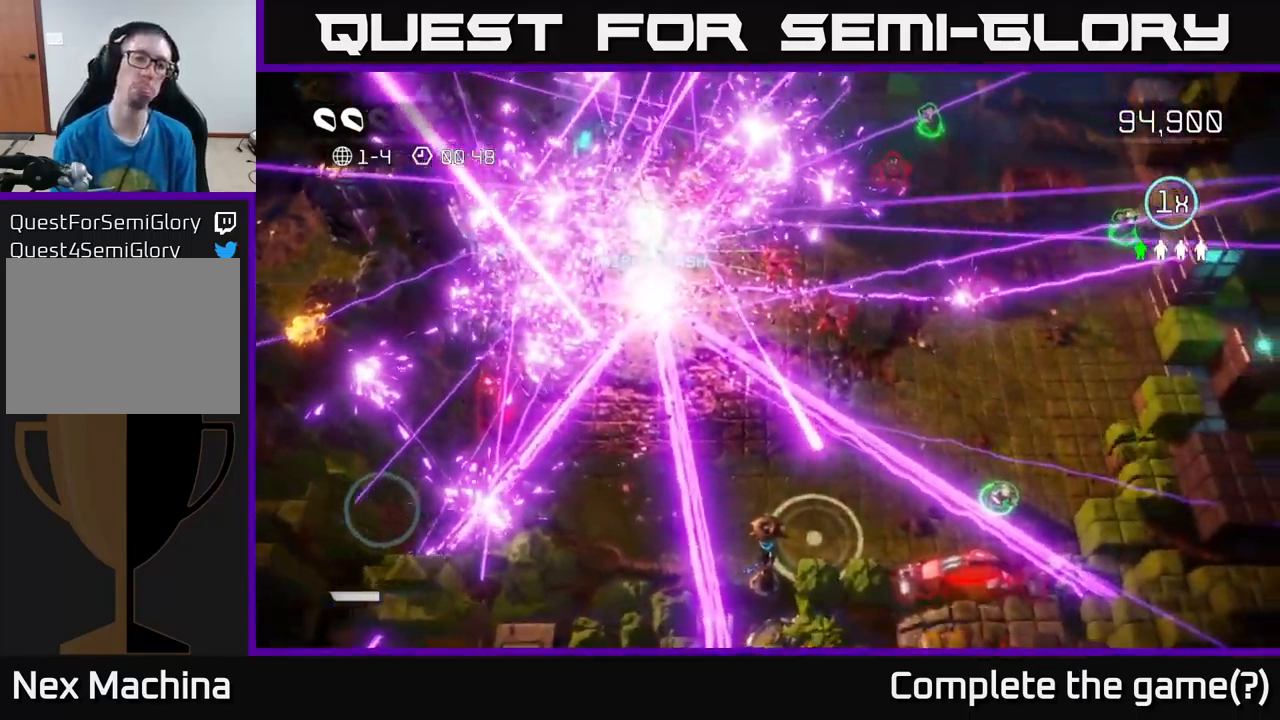
{"buttons": [], "left_stick": "center", "right_stick": "center", "events": []}
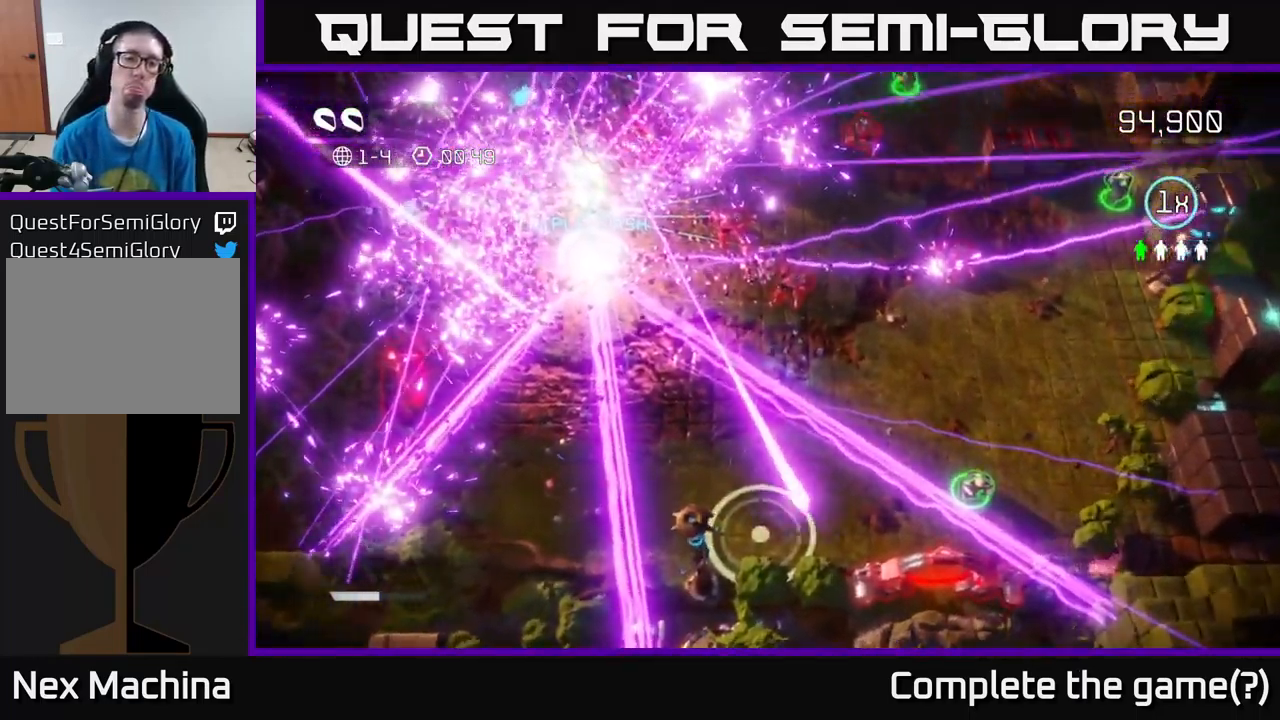
{"buttons": [], "left_stick": "down-right", "right_stick": "right", "events": [[200, "left_stick", "down"], [217, "right_stick", "right"], [300, "left_stick", "down-right"]]}
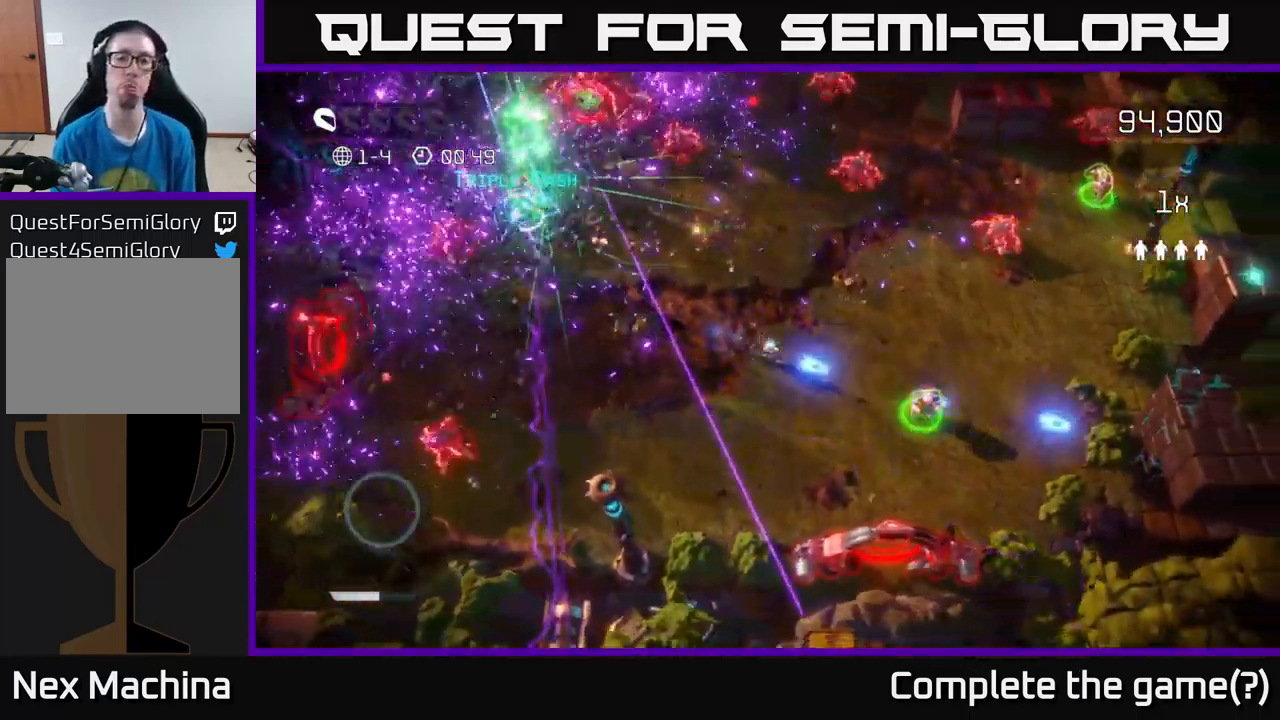
{"buttons": [], "left_stick": "down-right", "right_stick": "right", "events": [[200, "left_stick", "right"], [283, "right_stick", "down-right"], [383, "left_stick", "down-right"], [417, "right_stick", "right"]]}
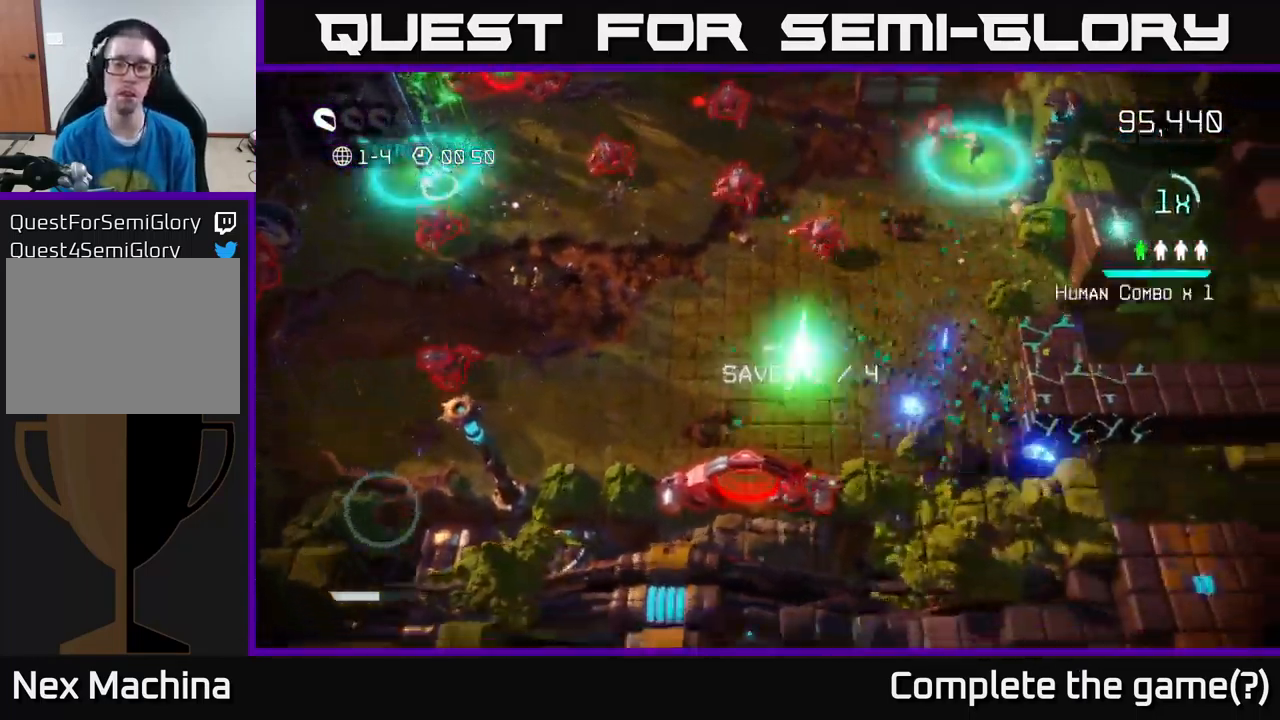
{"buttons": [], "left_stick": "right", "right_stick": "right", "events": [[150, "left_stick", "right"]]}
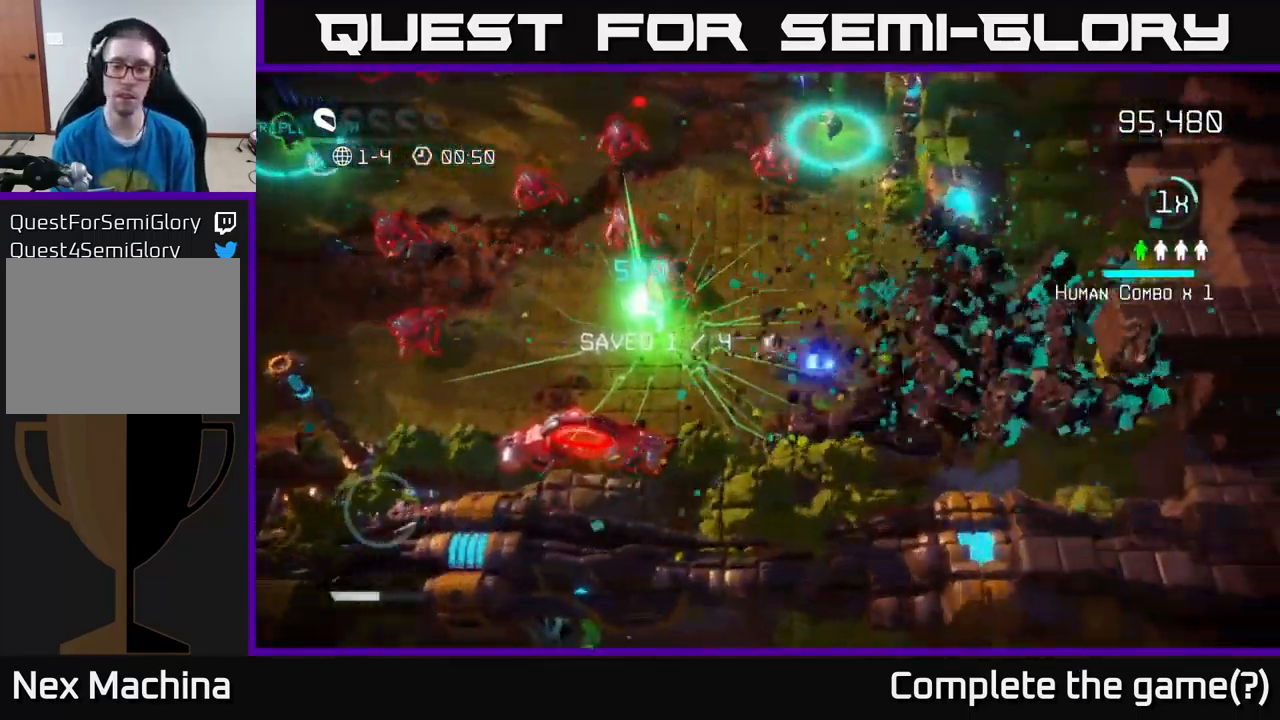
{"buttons": [], "left_stick": "up-right", "right_stick": "left", "events": [[67, "left_stick", "up-right"], [183, "left_stick", "up"], [283, "right_stick", "up-left"], [450, "left_stick", "up-right"], [467, "right_stick", "left"]]}
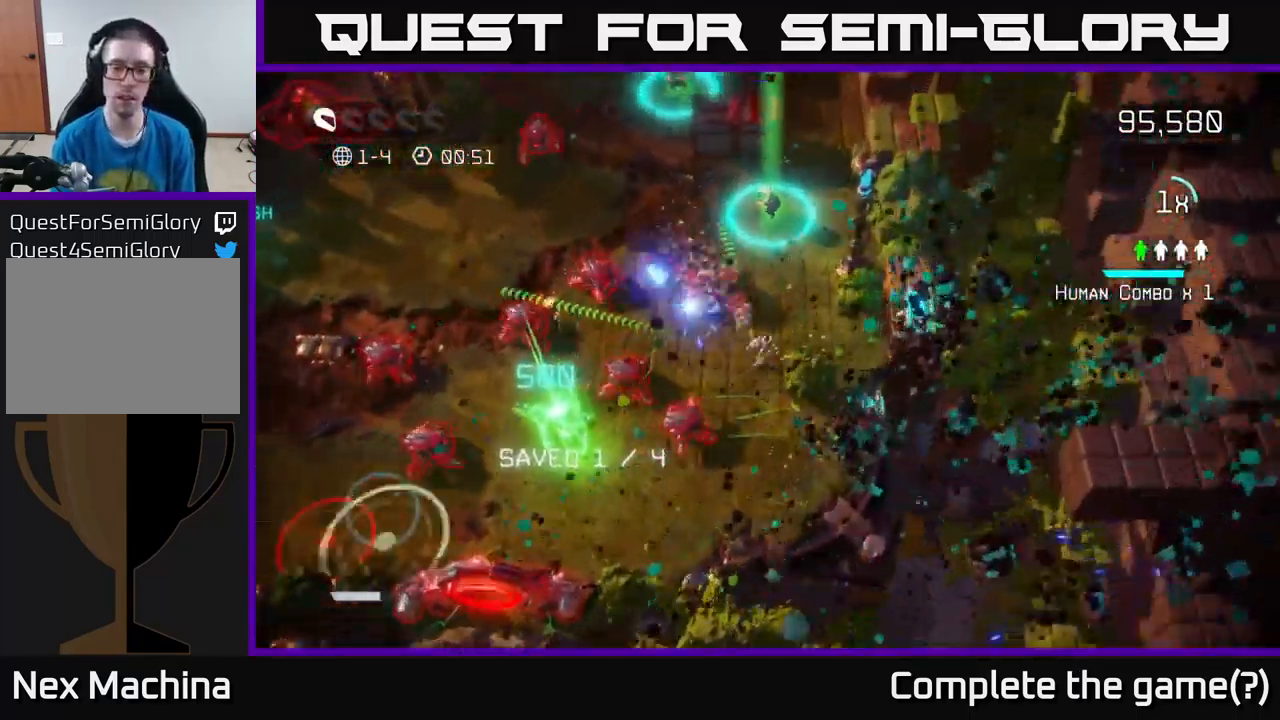
{"buttons": [], "left_stick": "up-left", "right_stick": "left", "events": [[50, "right_stick", "down-left"], [250, "left_stick", "up"], [383, "left_stick", "up-left"], [450, "right_stick", "left"]]}
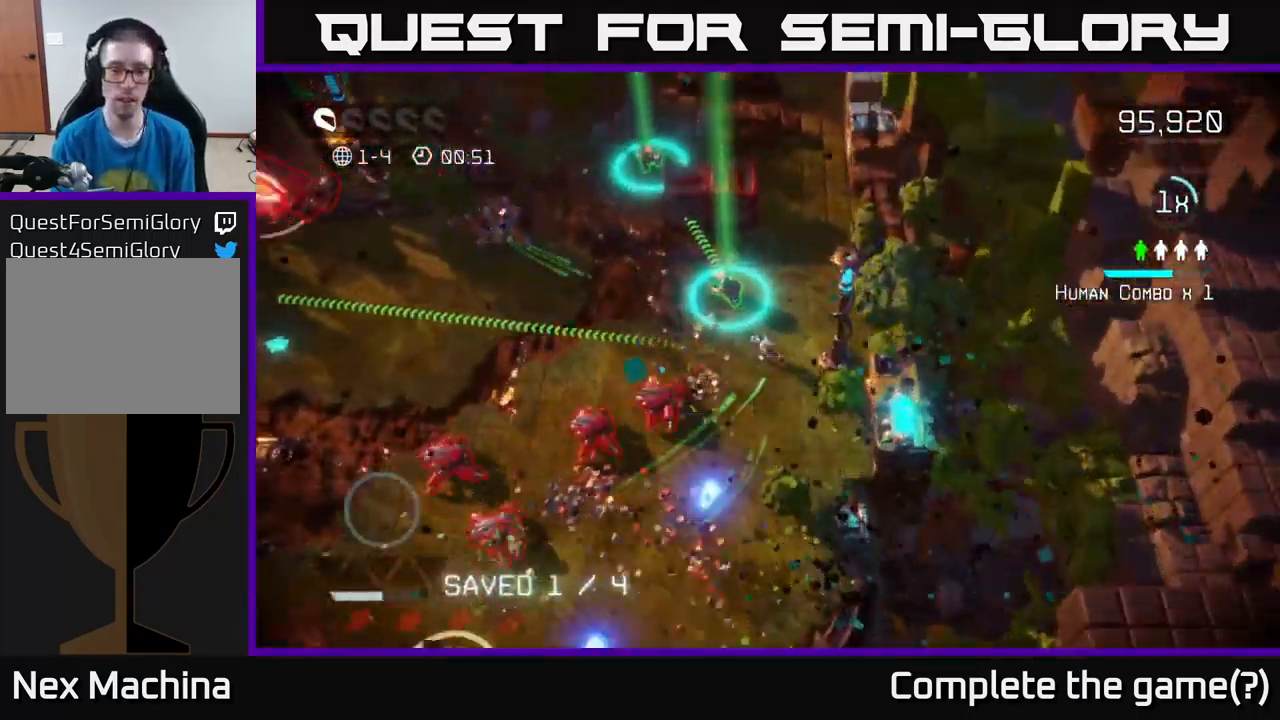
{"buttons": [], "left_stick": "left", "right_stick": "down-left", "events": [[150, "right_stick", "down"], [350, "left_stick", "left"], [450, "right_stick", "down-left"]]}